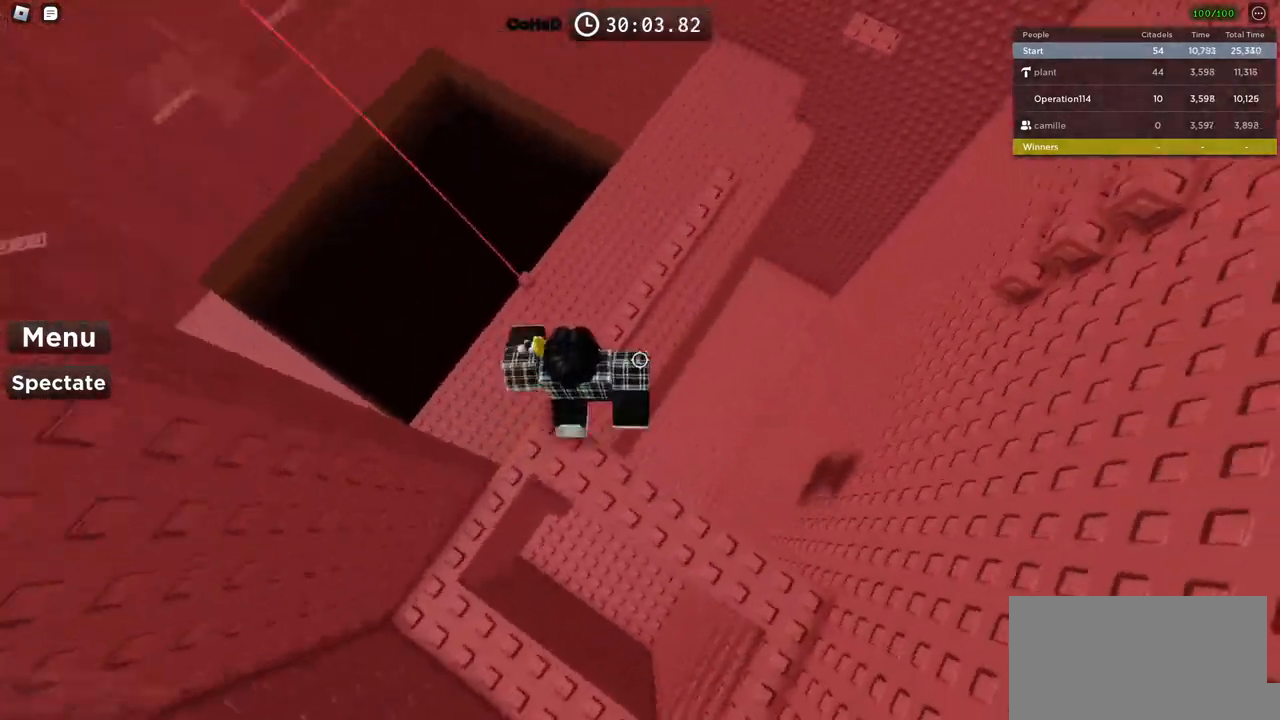
Gameplay with keyboard; each line is a JSON object with the keys held at the frame after it. "events" lists presses ("down") and releases ("up") of "a", "ctrl", "d", "e", "f", "q", "r", "s", "shift", "space", "tab" and "w" between this image and that frame as [ms after this image, input, new state], when the widget could be followed in between. No other keys are recorded. Mouse input is not recorded.
{"keys": ["w"], "events": [[16, "d", "up"]]}
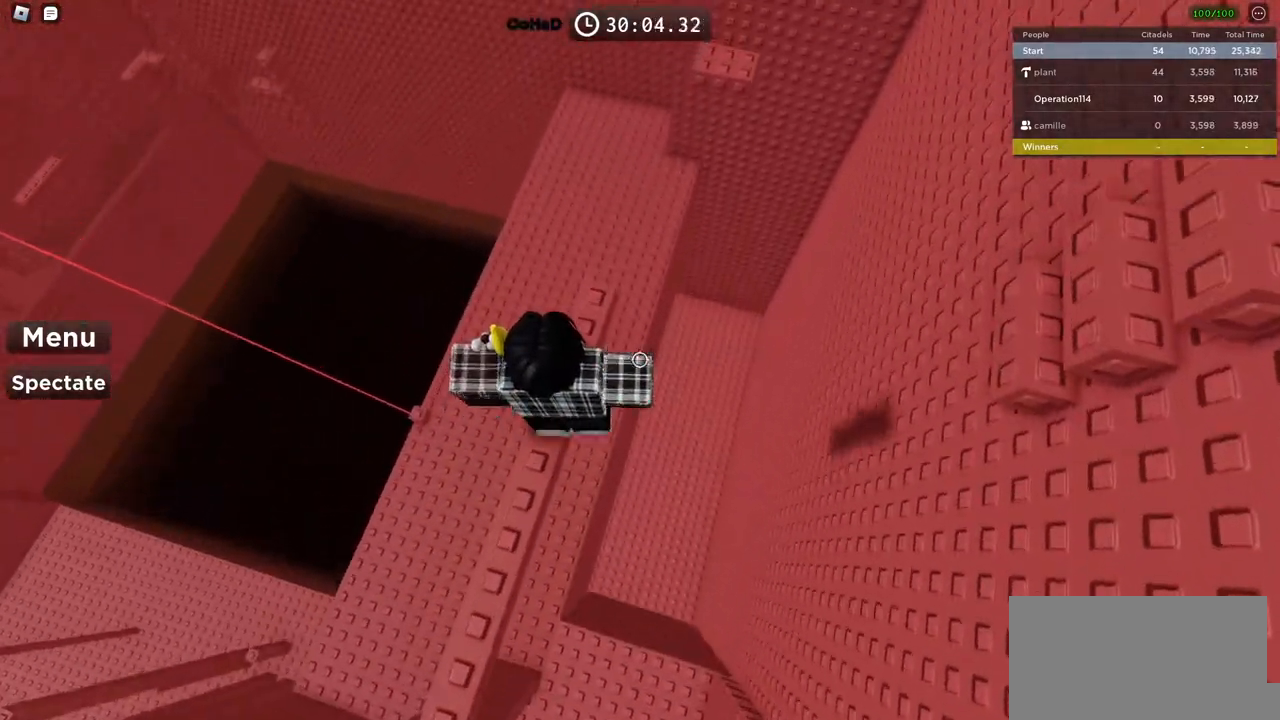
{"keys": ["w"], "events": [[33, "shift", "down"], [100, "w", "up"], [150, "shift", "up"], [233, "w", "down"], [333, "space", "down"], [483, "space", "up"]]}
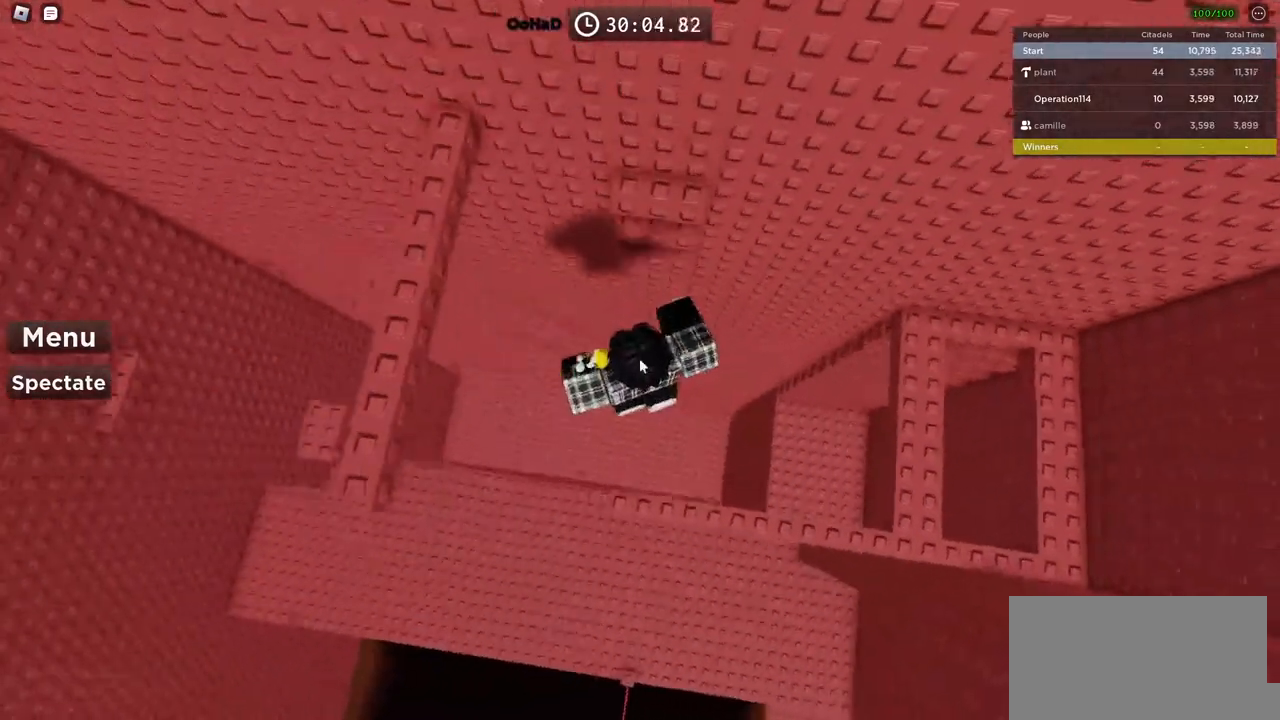
{"keys": ["w"], "events": [[133, "shift", "down"], [333, "shift", "up"]]}
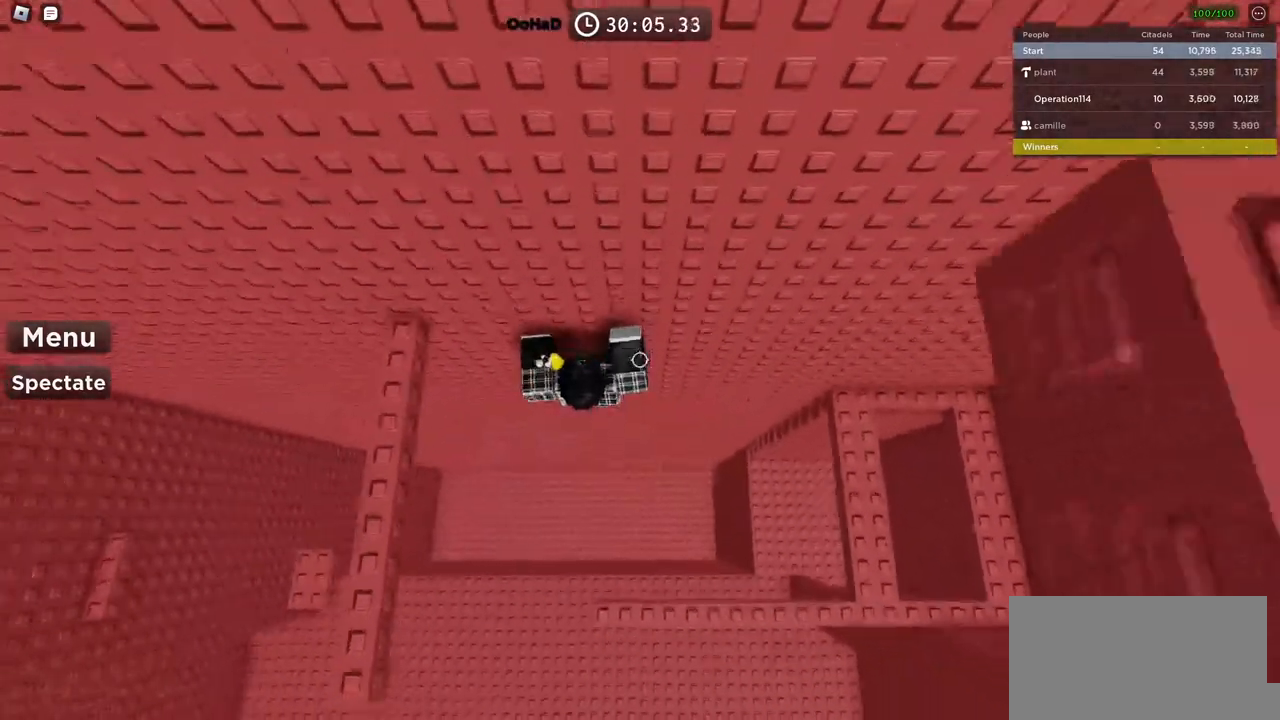
{"keys": ["w"], "events": [[216, "w", "up"], [250, "shift", "down"], [350, "shift", "up"], [433, "w", "down"]]}
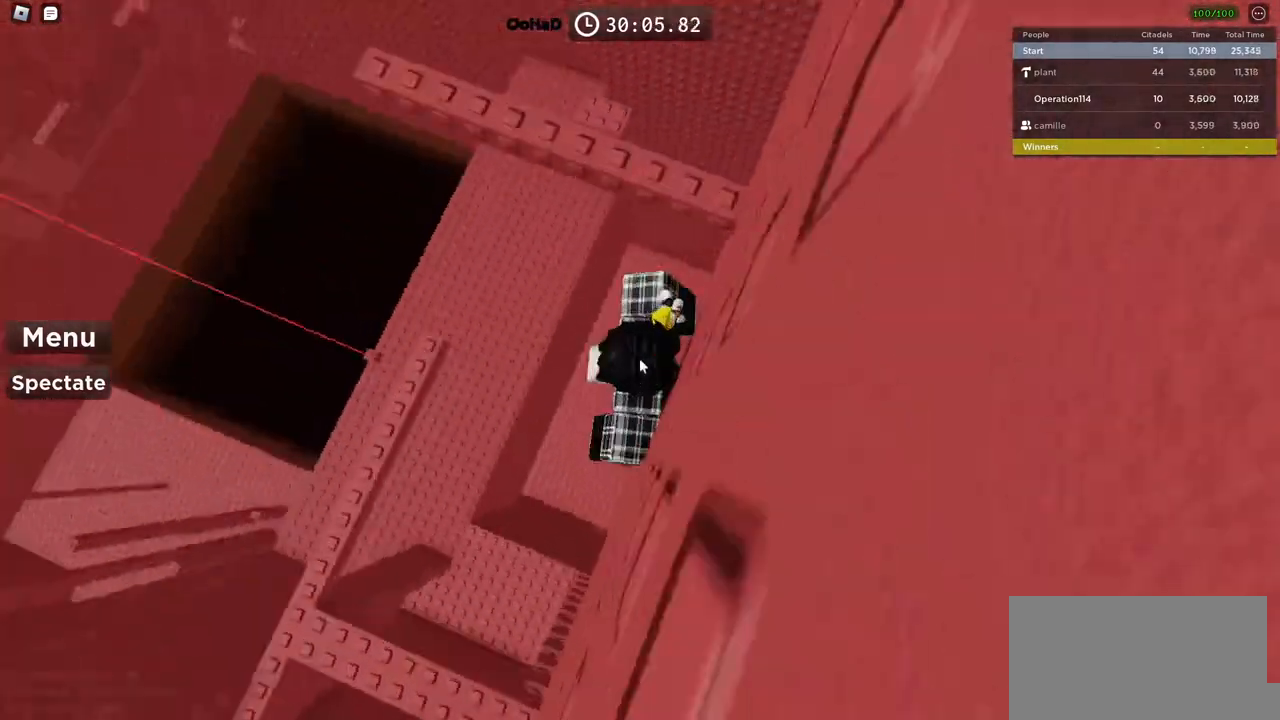
{"keys": ["shift", "w"], "events": [[33, "space", "down"], [183, "space", "up"], [400, "shift", "down"]]}
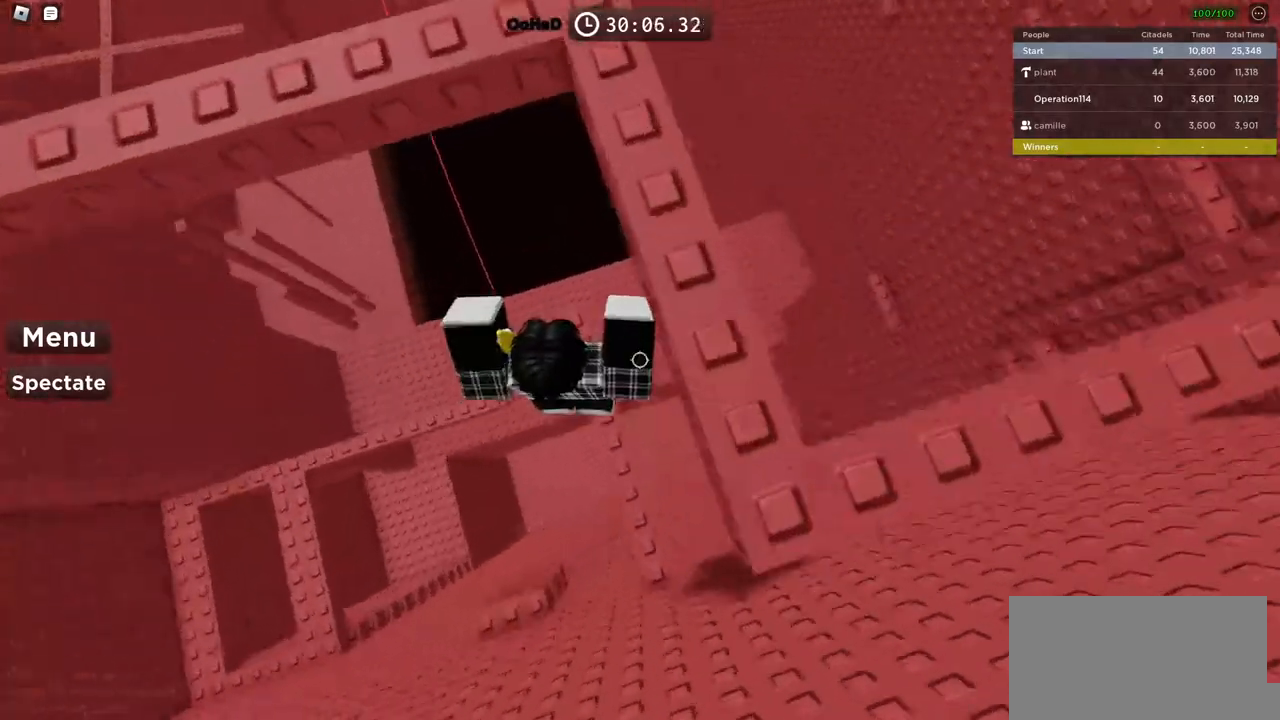
{"keys": ["d", "space"], "events": [[83, "shift", "up"], [100, "w", "up"], [283, "d", "down"], [383, "space", "down"]]}
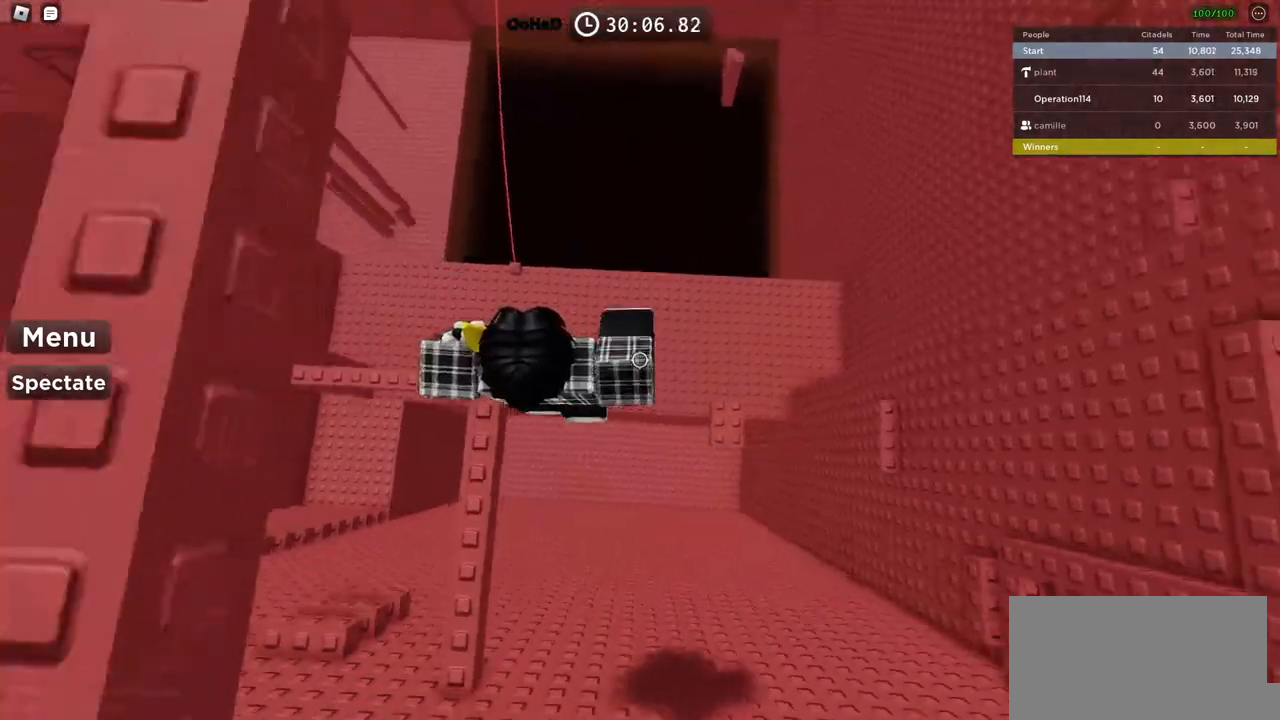
{"keys": [], "events": [[66, "space", "up"], [366, "d", "up"], [400, "w", "down"], [483, "w", "up"]]}
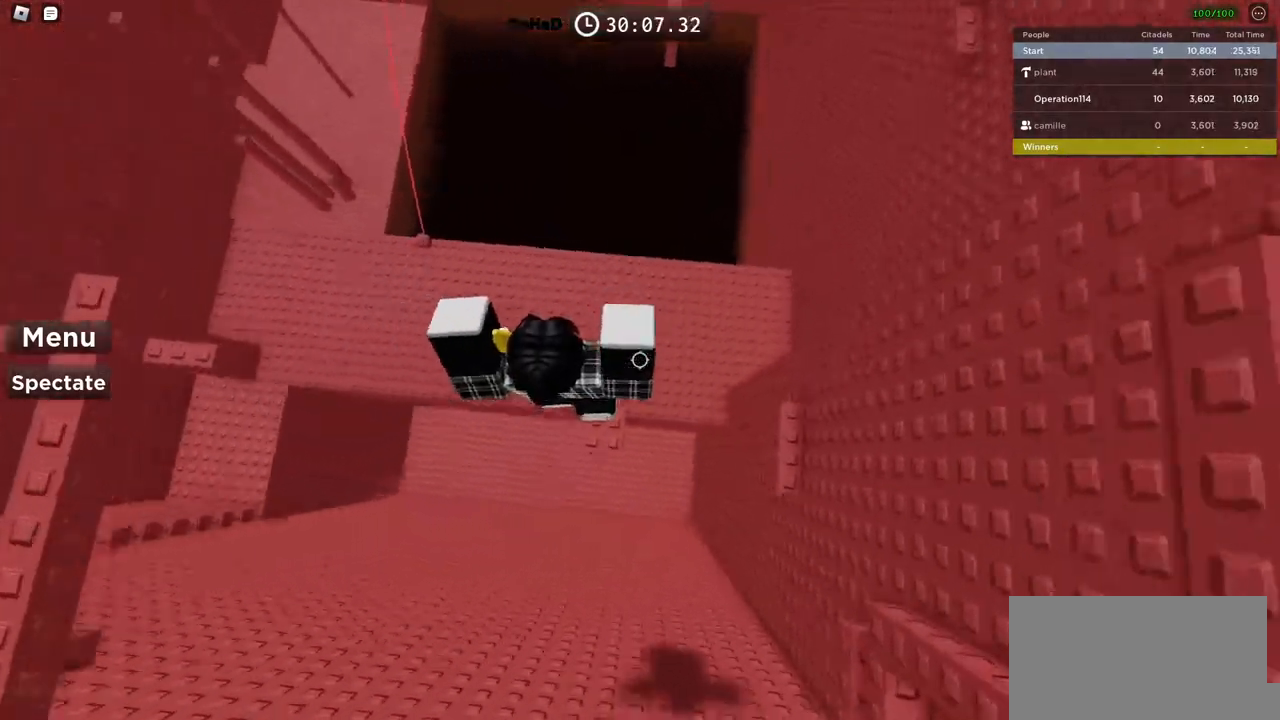
{"keys": ["w"], "events": [[133, "d", "down"], [233, "space", "down"], [333, "w", "down"], [400, "space", "up"], [466, "d", "up"]]}
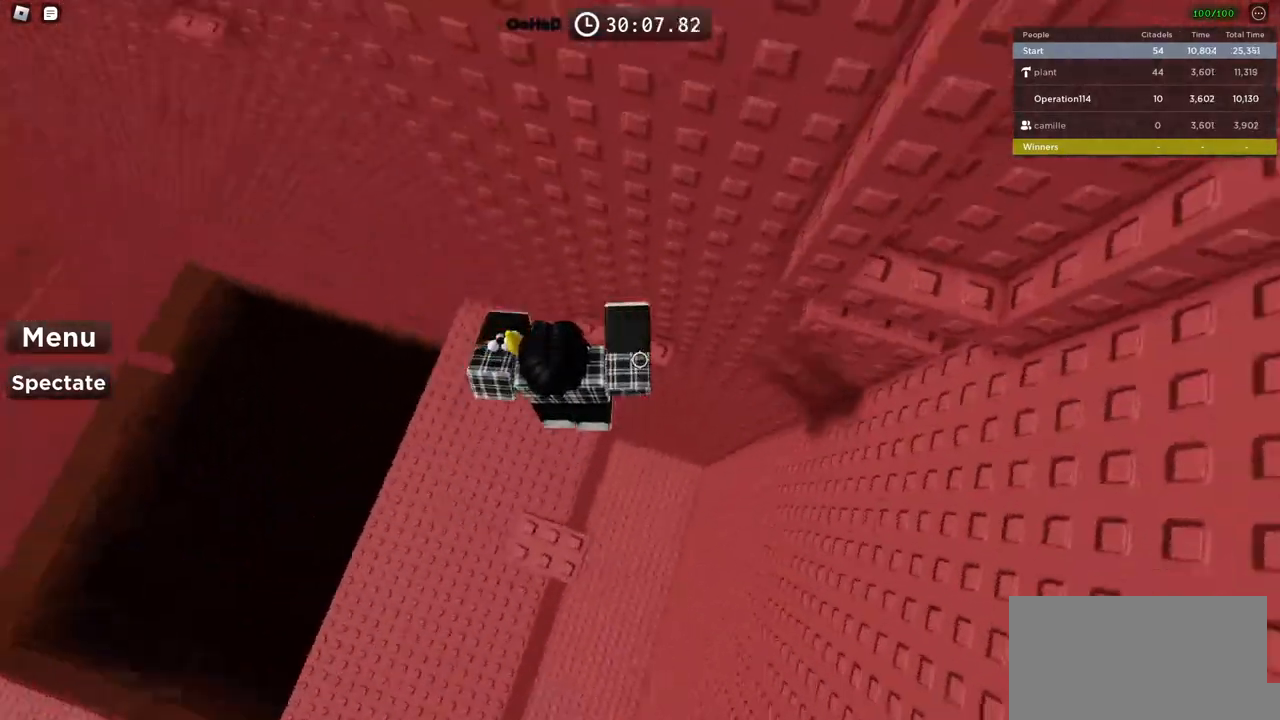
{"keys": ["d", "space"], "events": [[250, "d", "down"], [266, "w", "up"], [383, "space", "down"]]}
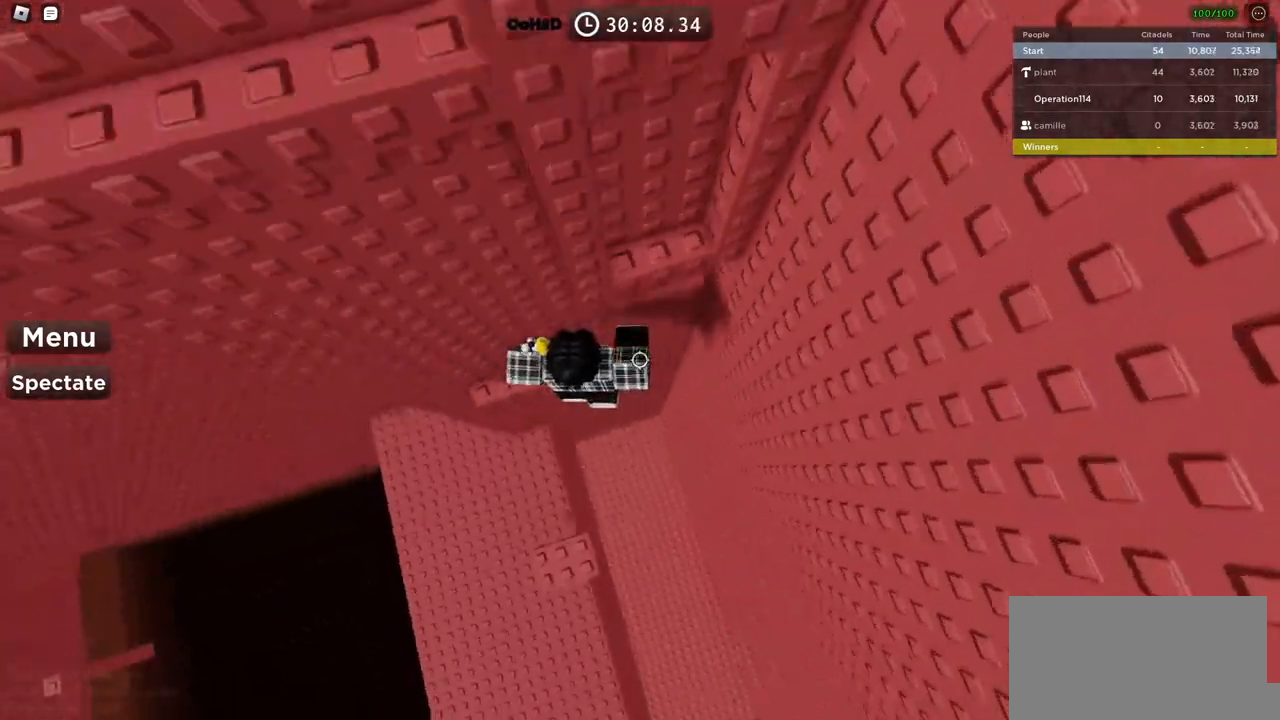
{"keys": ["w"], "events": [[33, "space", "up"], [50, "w", "down"], [150, "d", "up"]]}
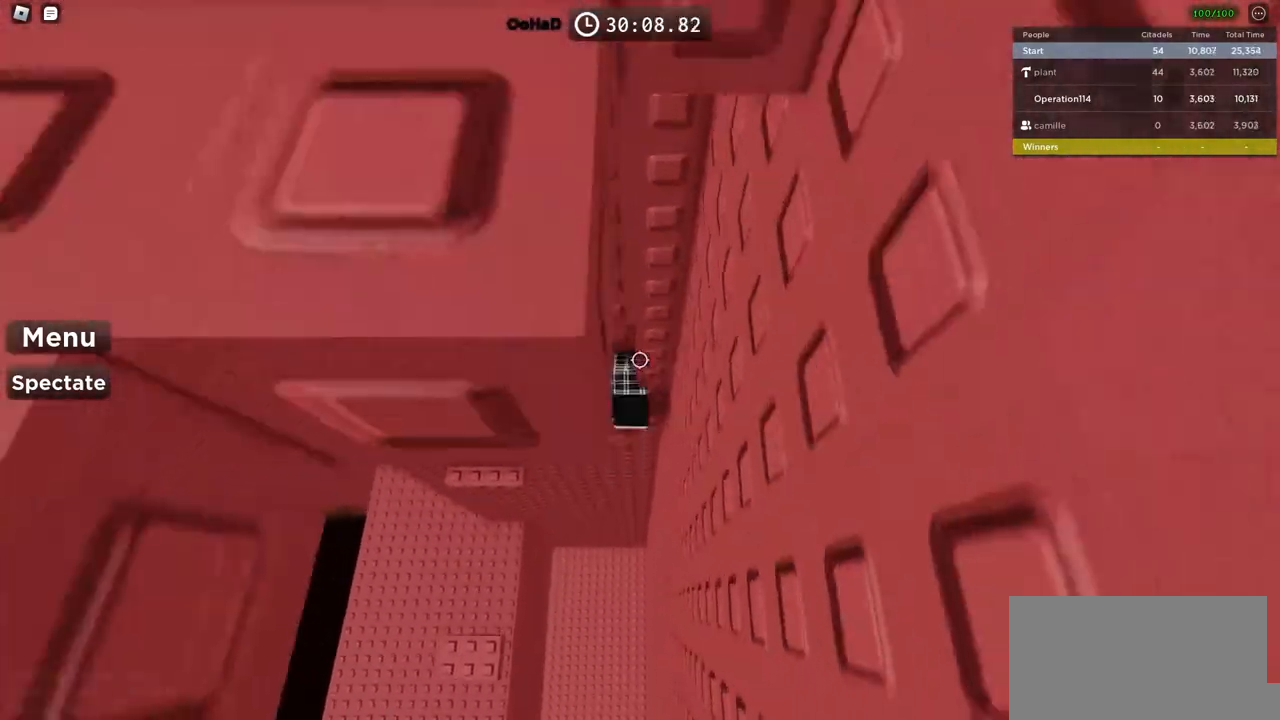
{"keys": ["a", "space"], "events": [[133, "w", "up"], [266, "a", "down"], [383, "space", "down"]]}
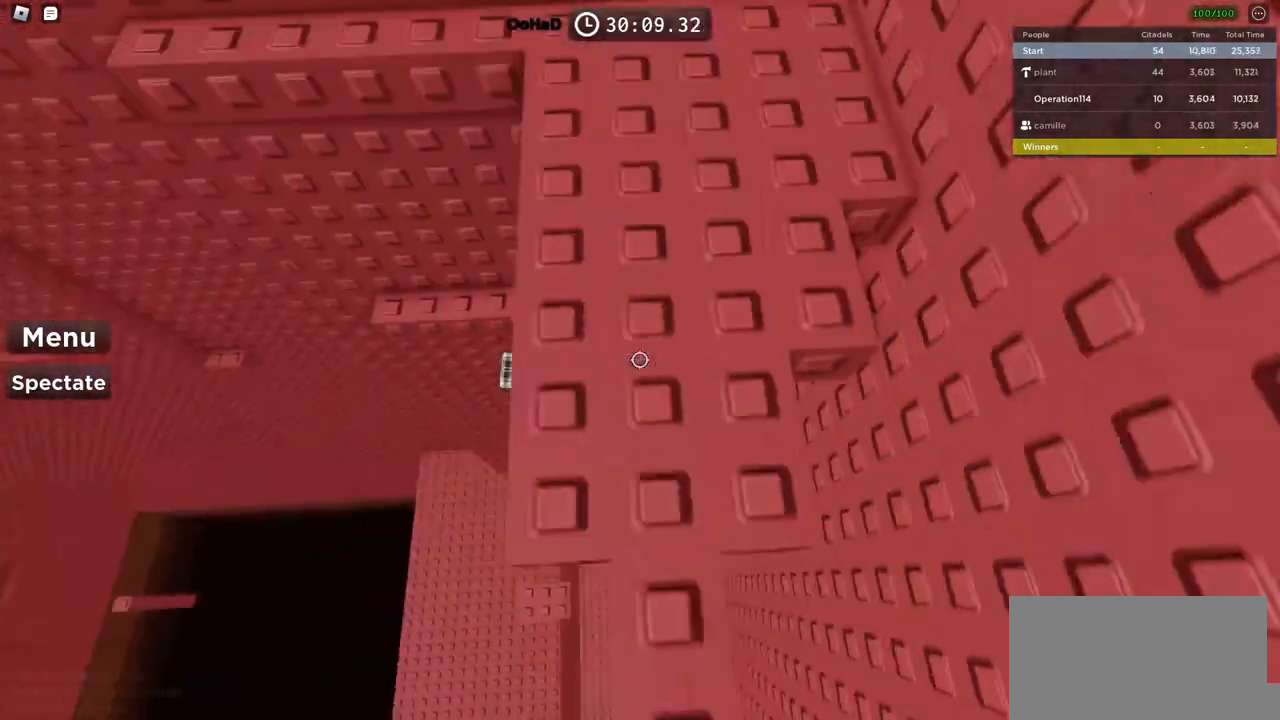
{"keys": ["s", "space"], "events": [[16, "w", "down"], [50, "space", "up"], [233, "a", "up"], [350, "w", "up"], [433, "s", "down"], [483, "space", "down"]]}
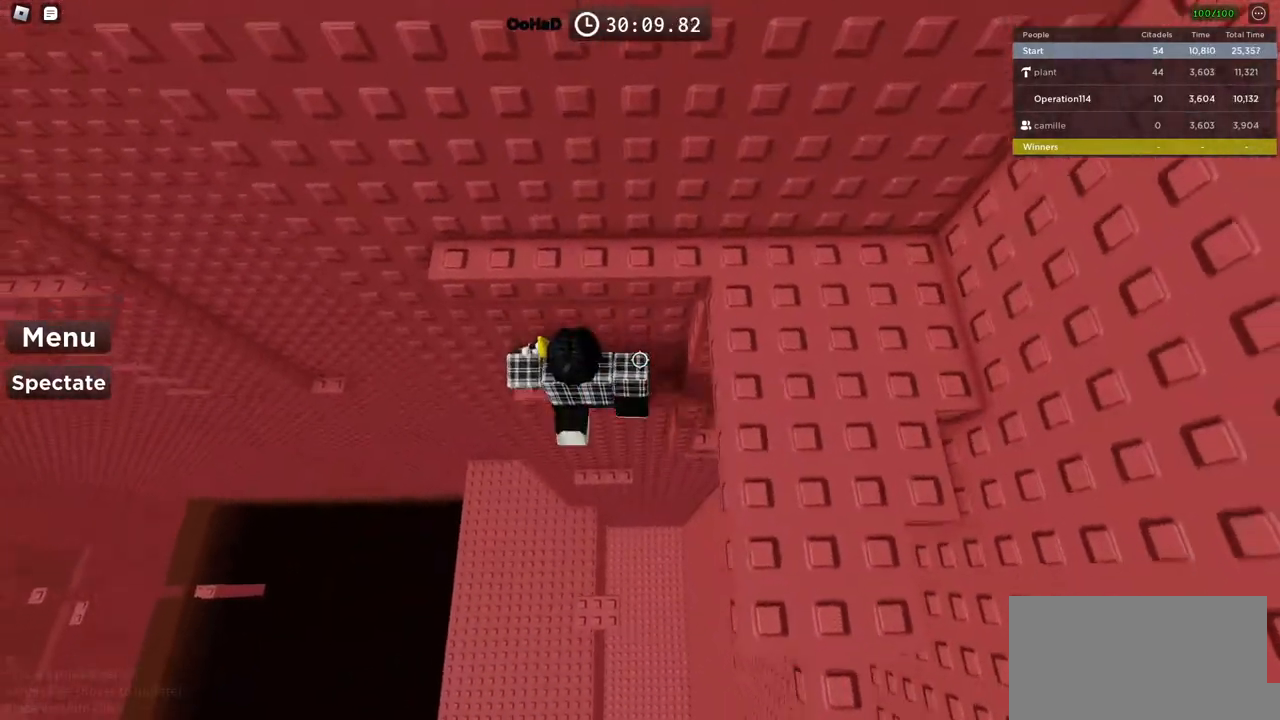
{"keys": ["d", "space", "w"], "events": [[16, "s", "up"], [100, "w", "down"], [166, "space", "up"], [350, "d", "down"], [416, "space", "down"]]}
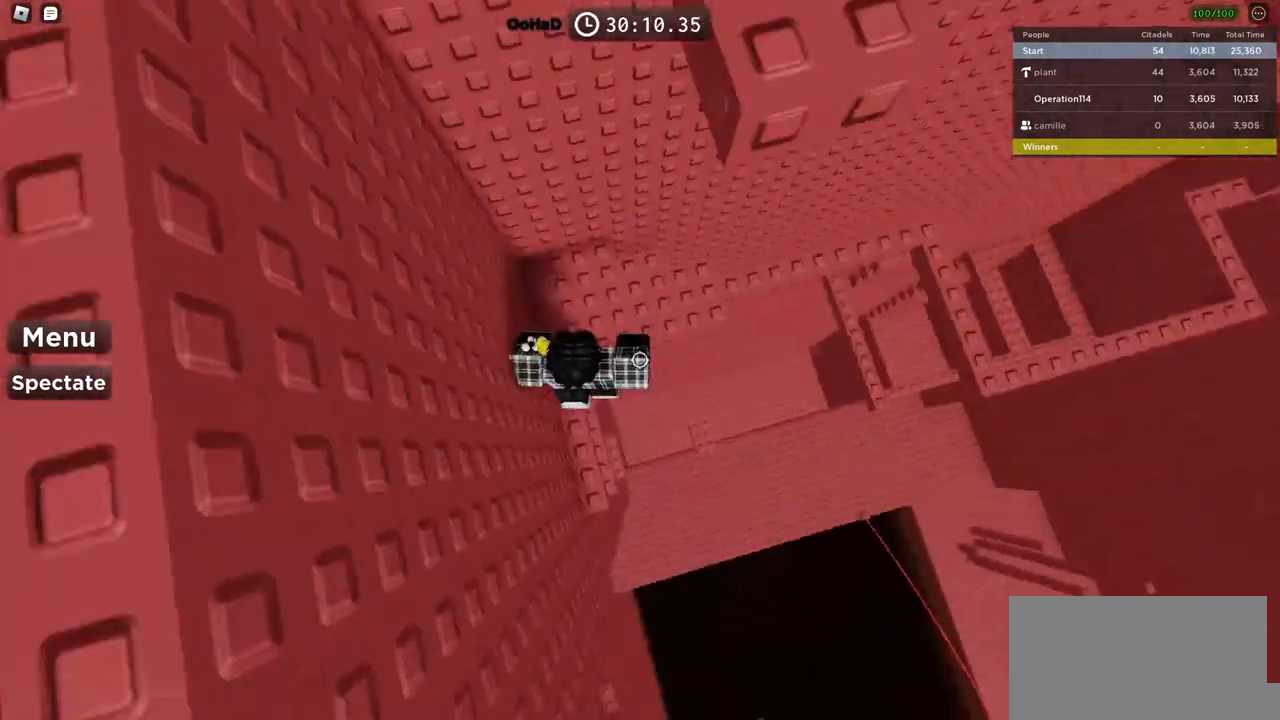
{"keys": ["w"], "events": [[66, "space", "up"], [100, "d", "up"], [250, "w", "up"], [416, "w", "down"]]}
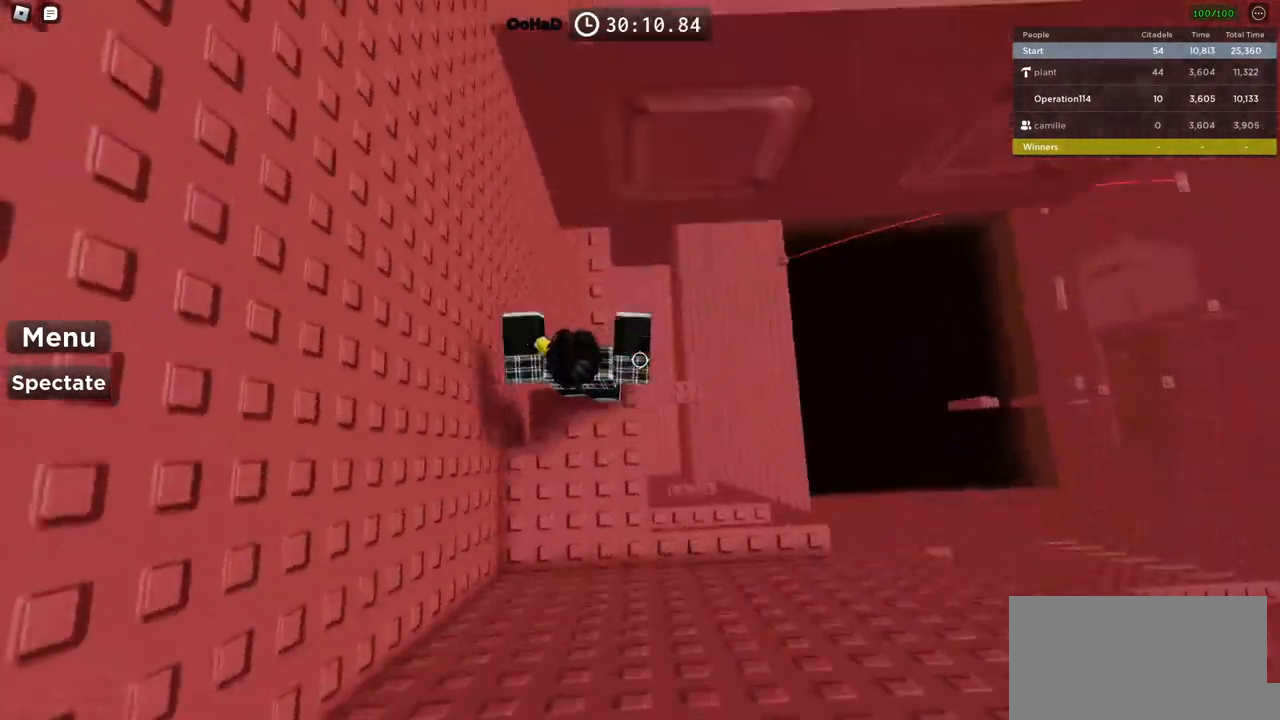
{"keys": ["w"], "events": []}
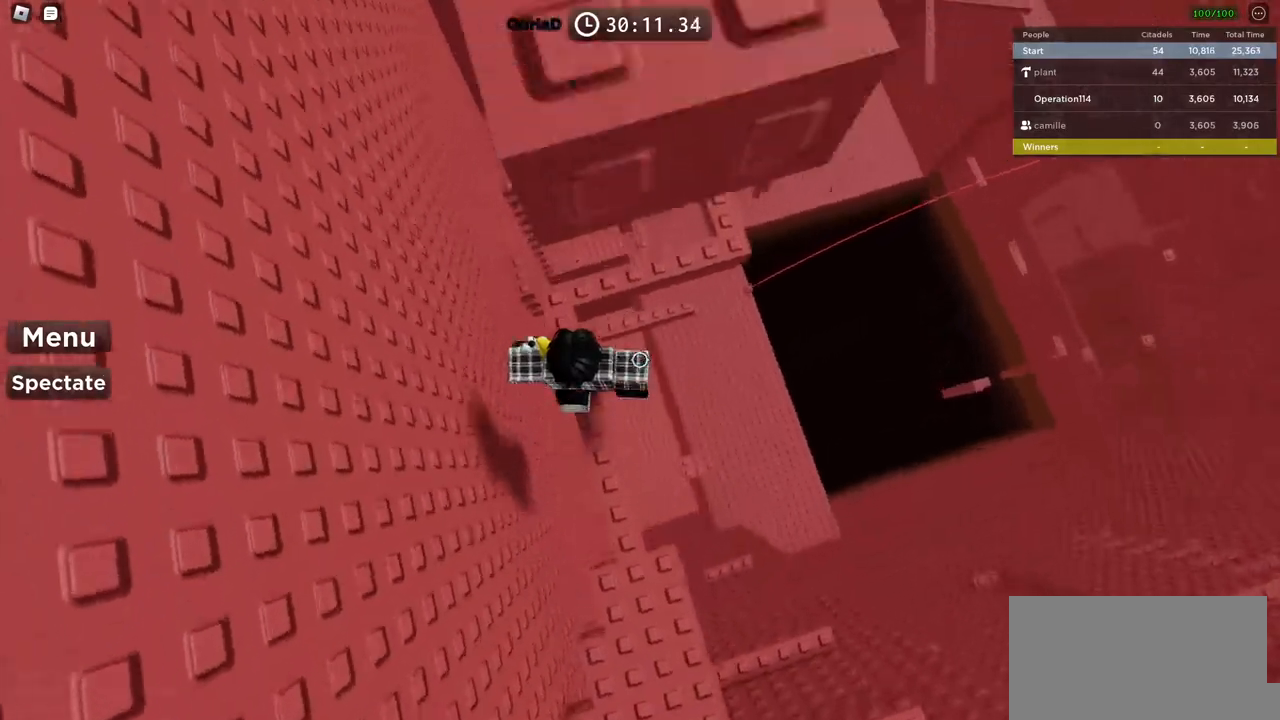
{"keys": ["w"], "events": [[216, "d", "down"], [383, "d", "up"]]}
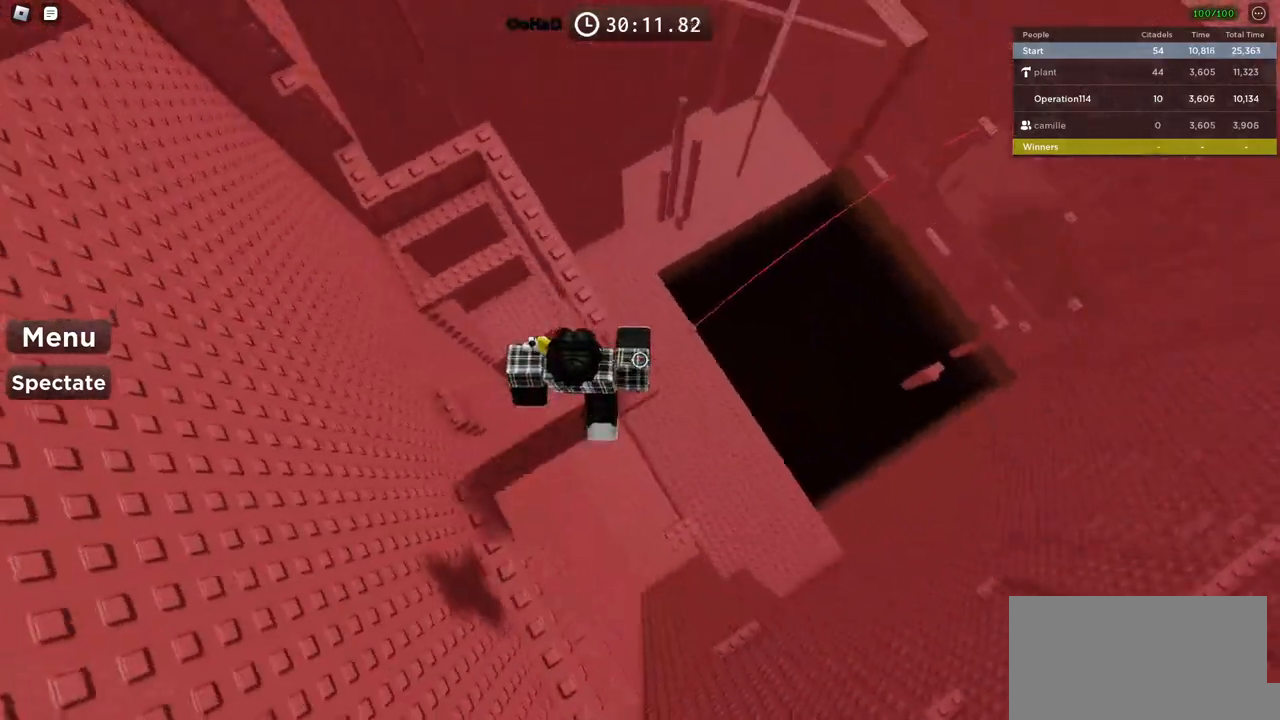
{"keys": ["w"], "events": []}
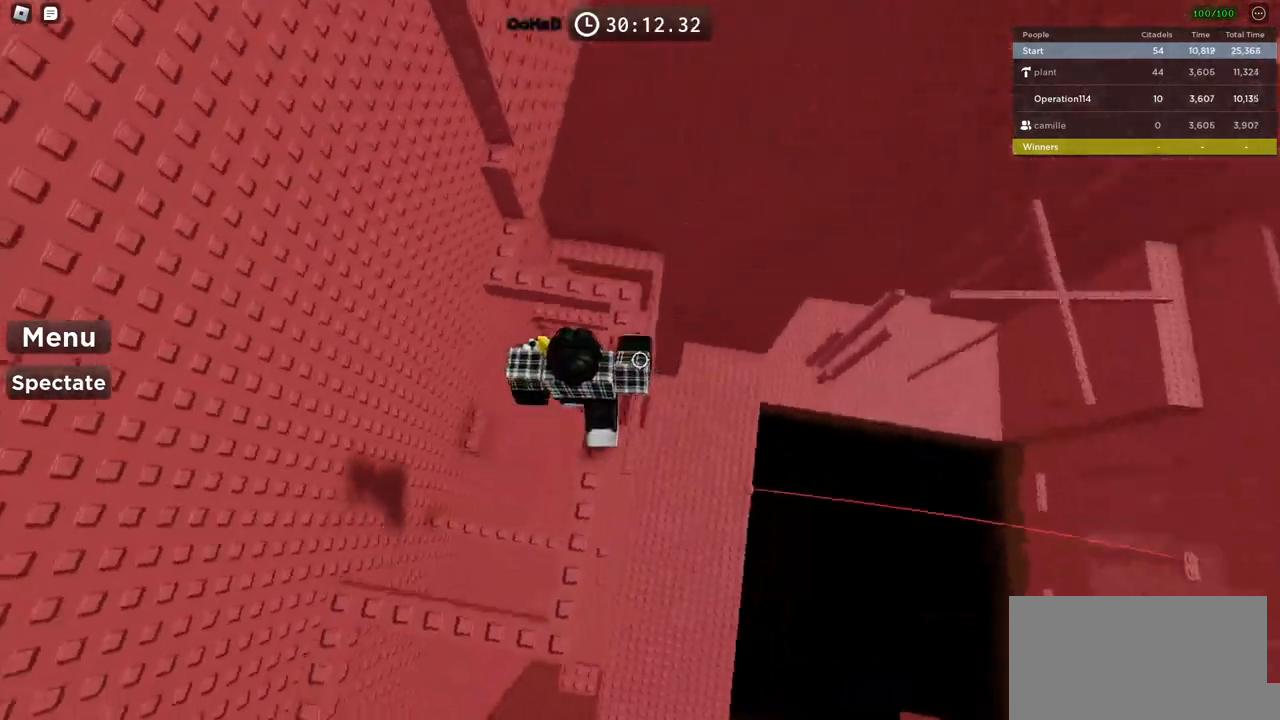
{"keys": ["w"], "events": [[33, "space", "down"], [150, "space", "up"]]}
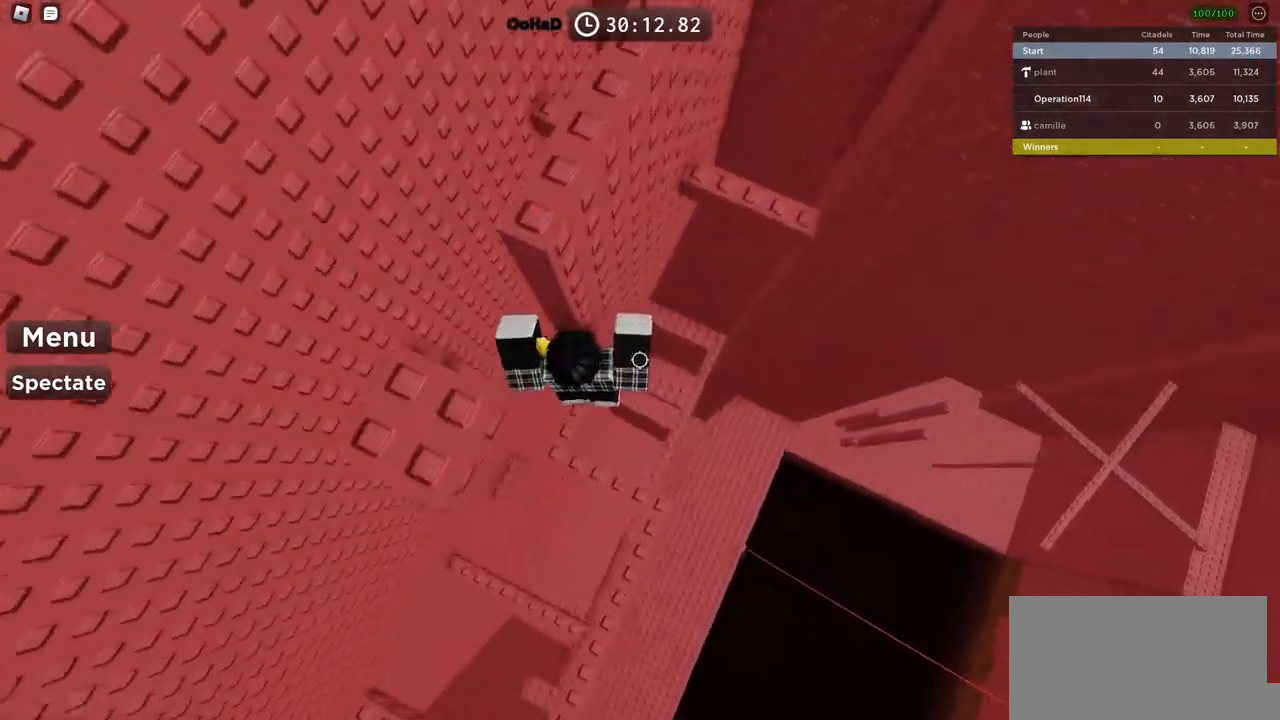
{"keys": ["d"], "events": [[50, "d", "down"], [50, "w", "up"], [166, "space", "down"], [300, "space", "up"]]}
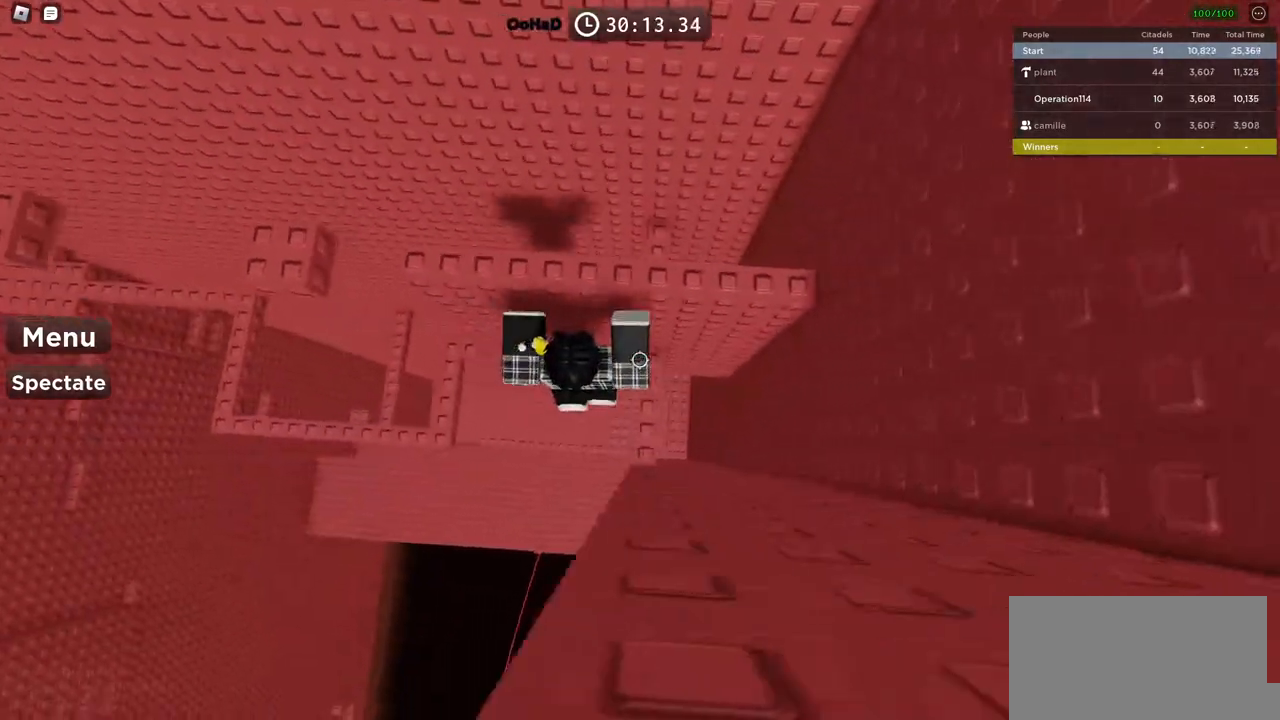
{"keys": ["w"], "events": [[100, "d", "up"], [250, "space", "down"], [366, "w", "down"], [383, "space", "up"]]}
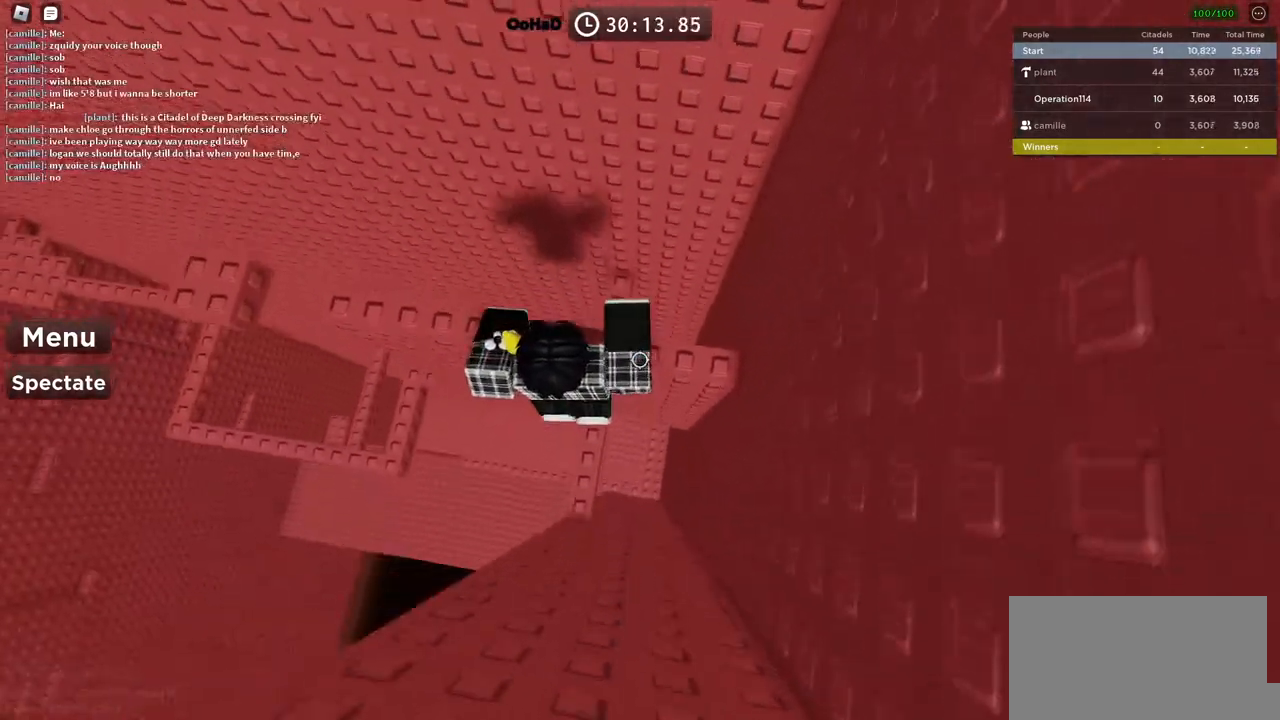
{"keys": ["space", "w"], "events": [[33, "w", "up"], [283, "w", "down"], [500, "space", "down"]]}
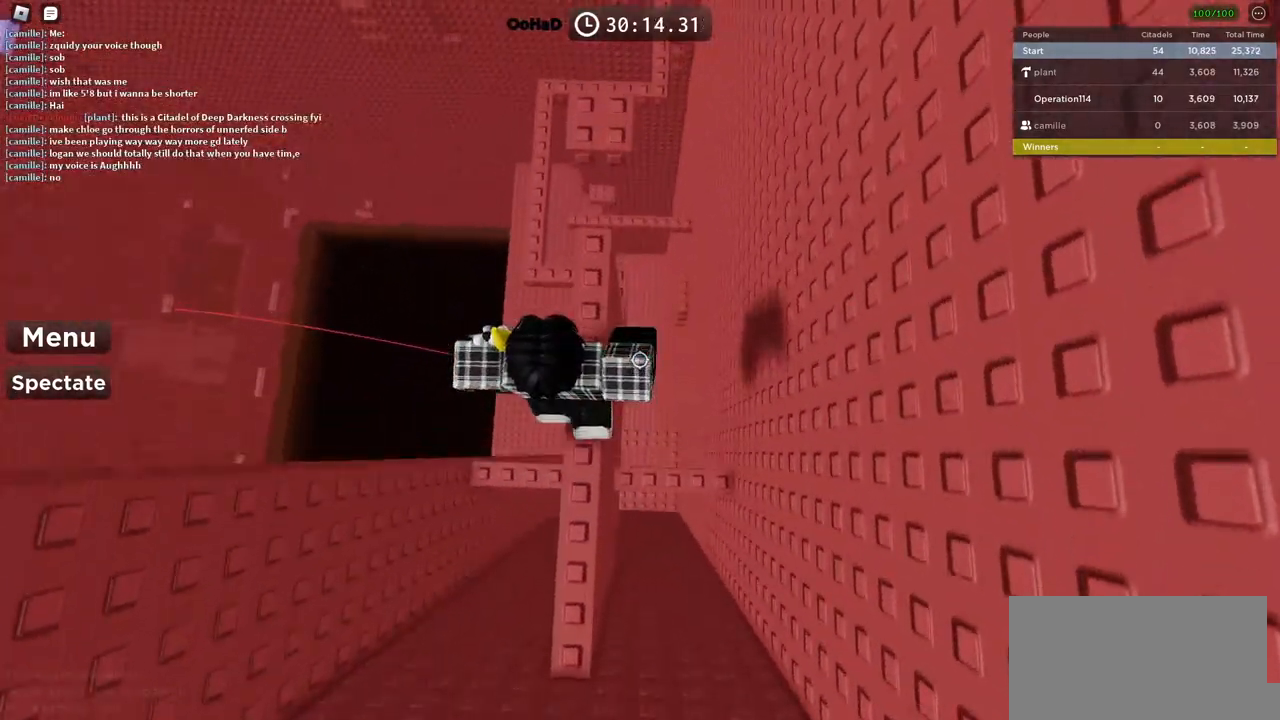
{"keys": [], "events": [[250, "space", "up"], [450, "w", "up"]]}
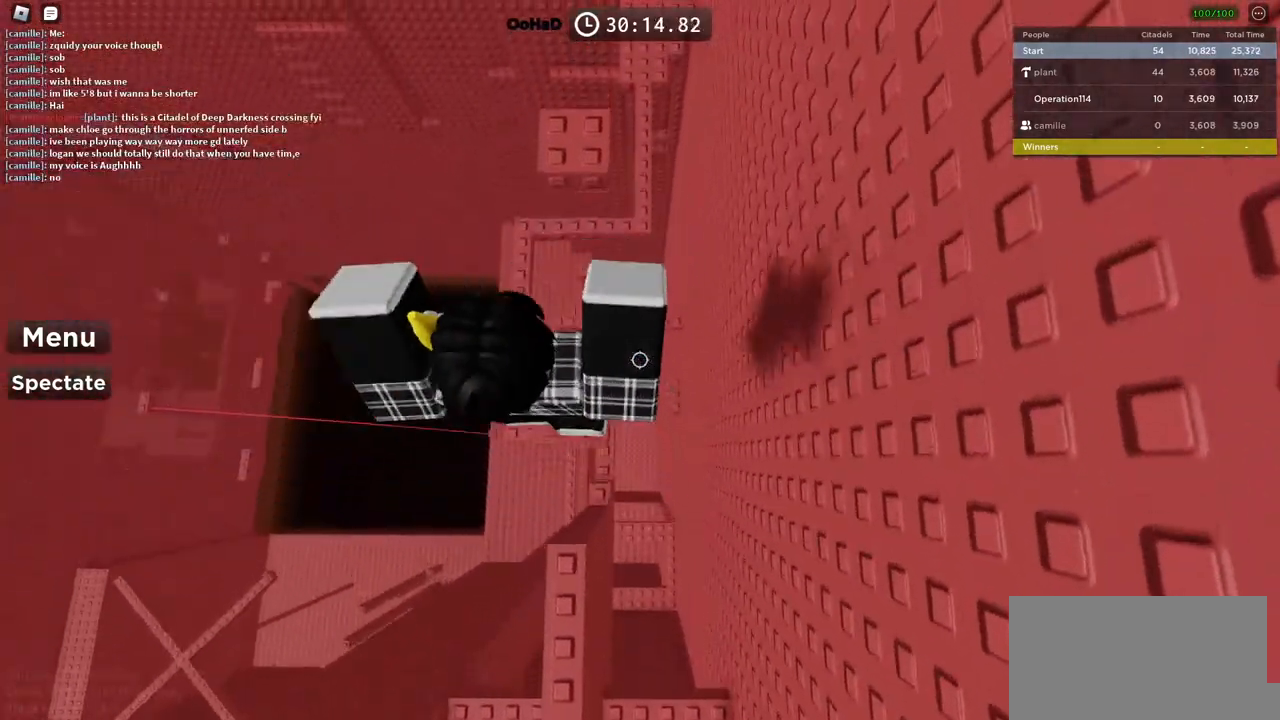
{"keys": [], "events": [[33, "w", "down"], [116, "space", "down"], [366, "space", "up"], [416, "w", "up"]]}
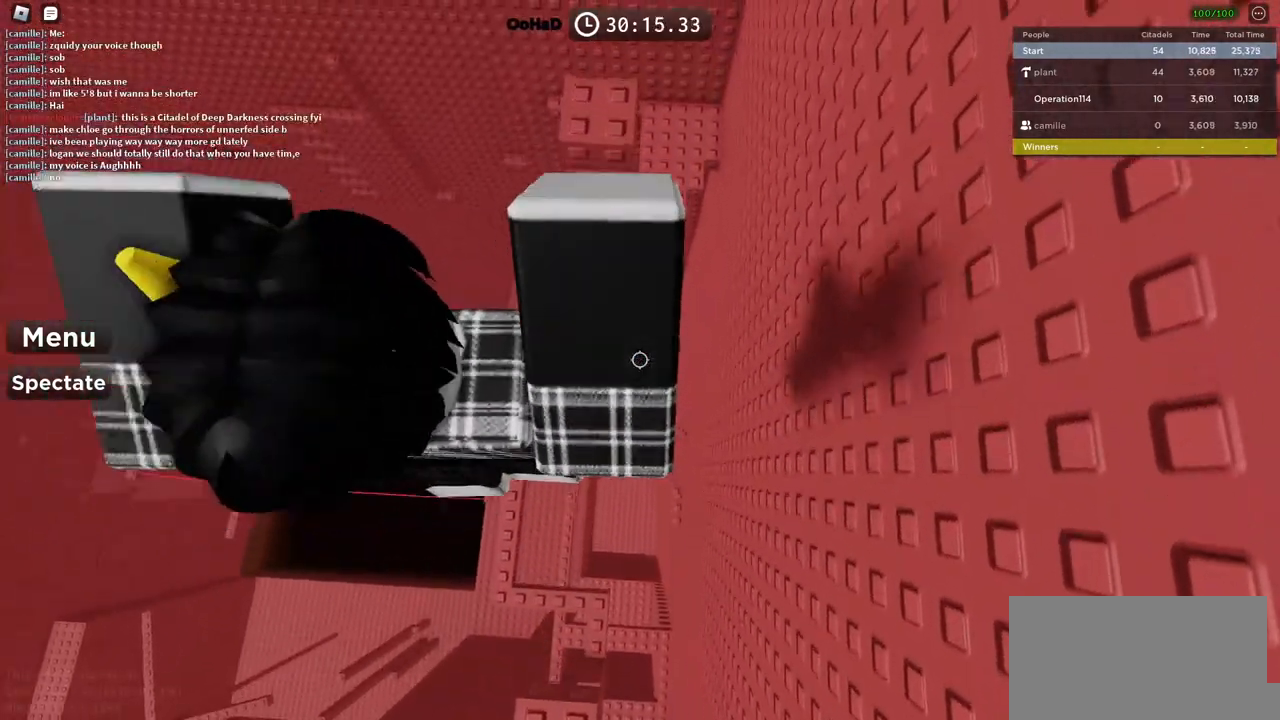
{"keys": ["w"], "events": [[66, "w", "down"], [200, "space", "down"], [400, "space", "up"]]}
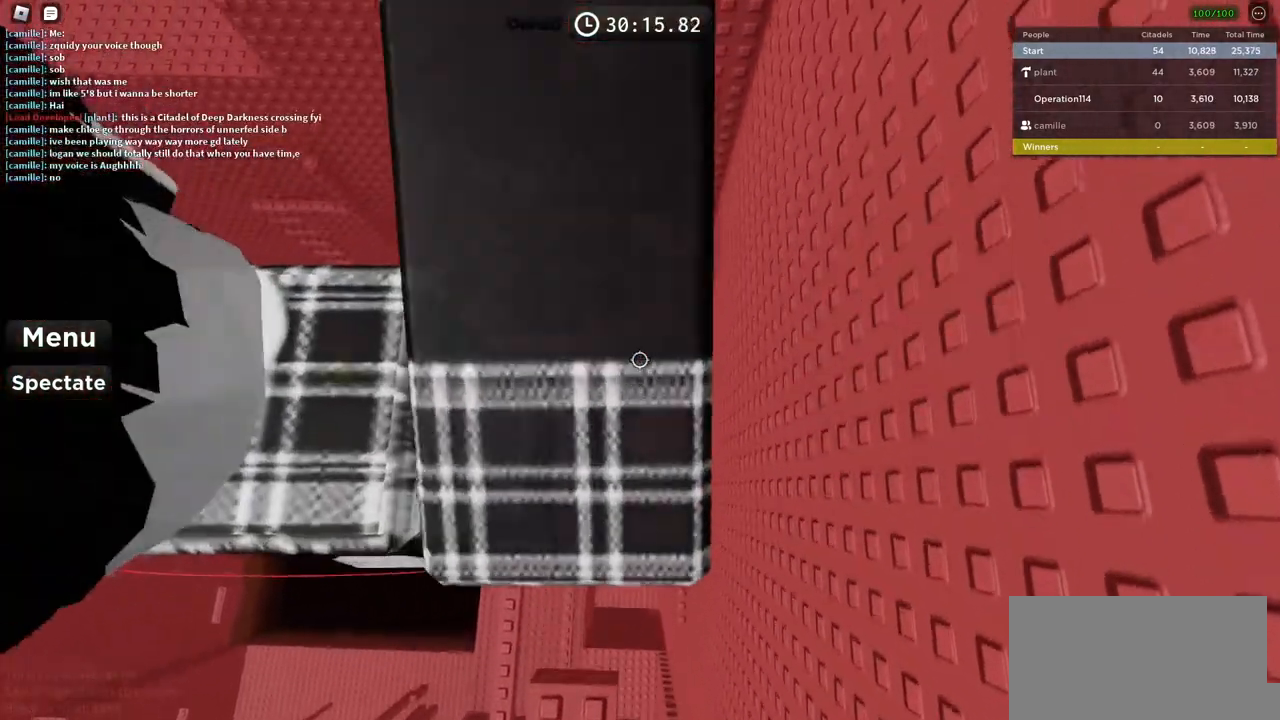
{"keys": [], "events": [[133, "w", "up"]]}
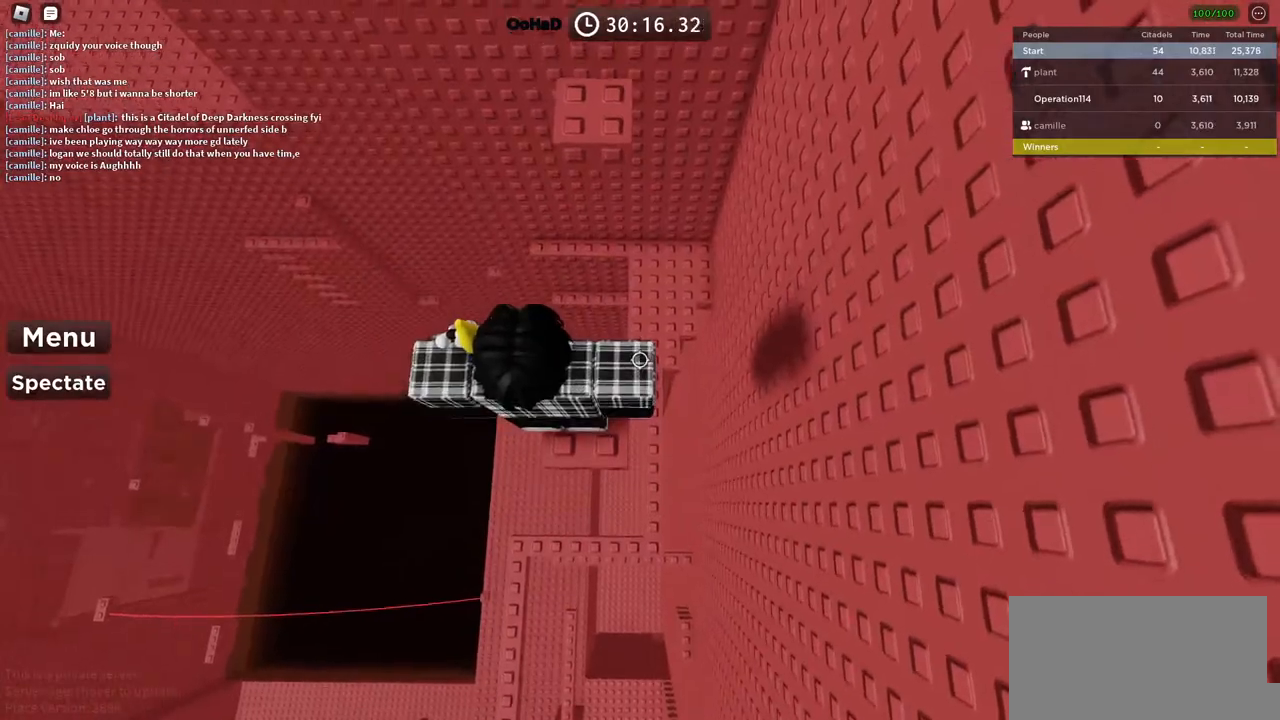
{"keys": [], "events": [[33, "shift", "down"], [150, "shift", "up"]]}